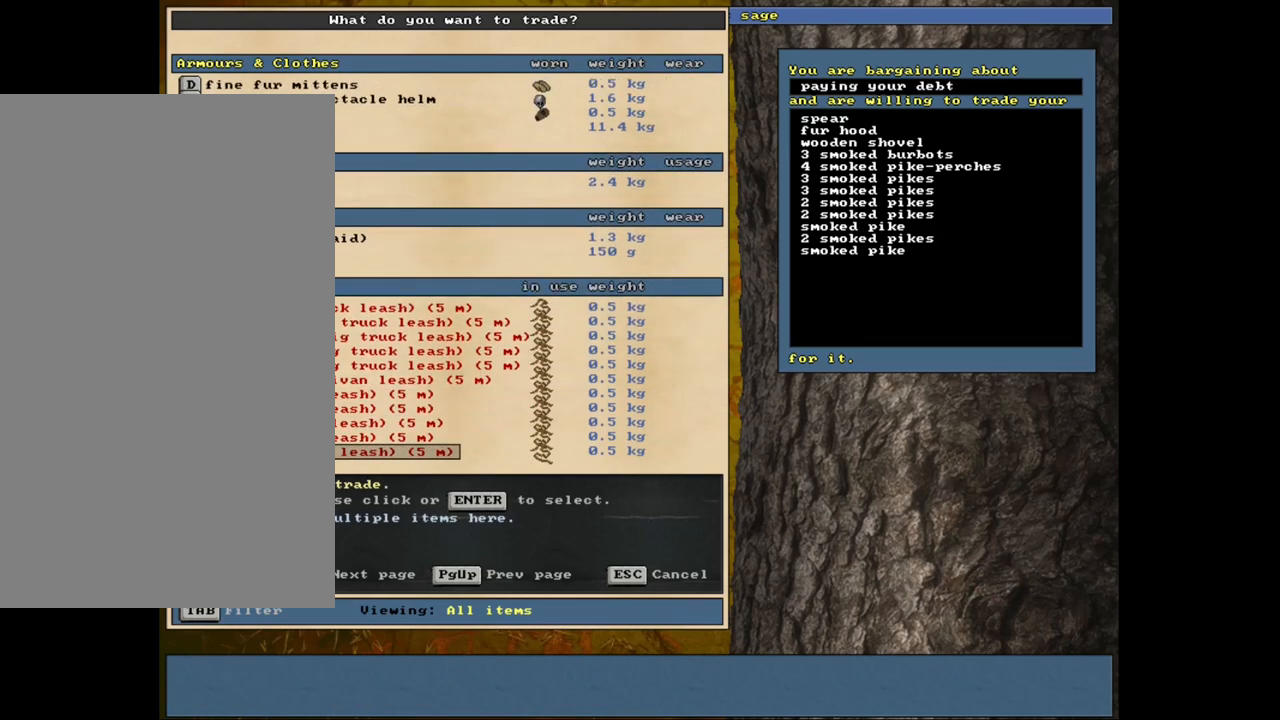
Gameplay with keyboard and mouse; each line is a JSON object with the keys and mouse buttons held at the frame after it. "events" lists presses ("down") and releases ("up") of ".", "/", "0", "1", "2", "3", "4", "5", "6", "7", "8", "9", "a", "alt_l", "alt_r", "b", "backslash", "backspace", "c", "caps_lock", "comma", "ctrl_l", "ctrl_r", "d", "down", "e", "equals", "escape", "f", "f1", "f10", "f11", "f12", "f2", "f3", "f4", "f5", "f6", "f7", "f8", "f9", "g", "h", "i", "j", "k", "l", "lbracket", "left", "minus", "n", "num0", "num1", "num2", "num3", "num4", "num5", "num6", "num7", "num8", "num9", "o", "p", "q", "quote", "r", "rbracket", "return", "right", "s", "semicolon", "shift_l", "shift_r", "space", "super", "t", "tab", "tilde", "u", "up", "v", "w", "x", "y", "z", "mouse_left", "mouse_wheel", "mouse_right", "mouse_mb4" and "mouse_mb5" between this image and that frame as [ms after this image, input, new state], when the widget could be followed in between. "mouse_left", "mouse_wheel", "mouse_right", "mouse_mb4", "mouse_mb5" = the "left", "wheel", "right", "mb4", "mb5" buttons of the "mouse" list. No other keys are recorded. "wheel" means that the mouse wheel is clicked or scrolled. Mouse movement is not recorded. Not read: m.
{"keys": [], "mouse": [], "events": [[17, "up", "down"], [467, "up", "up"]]}
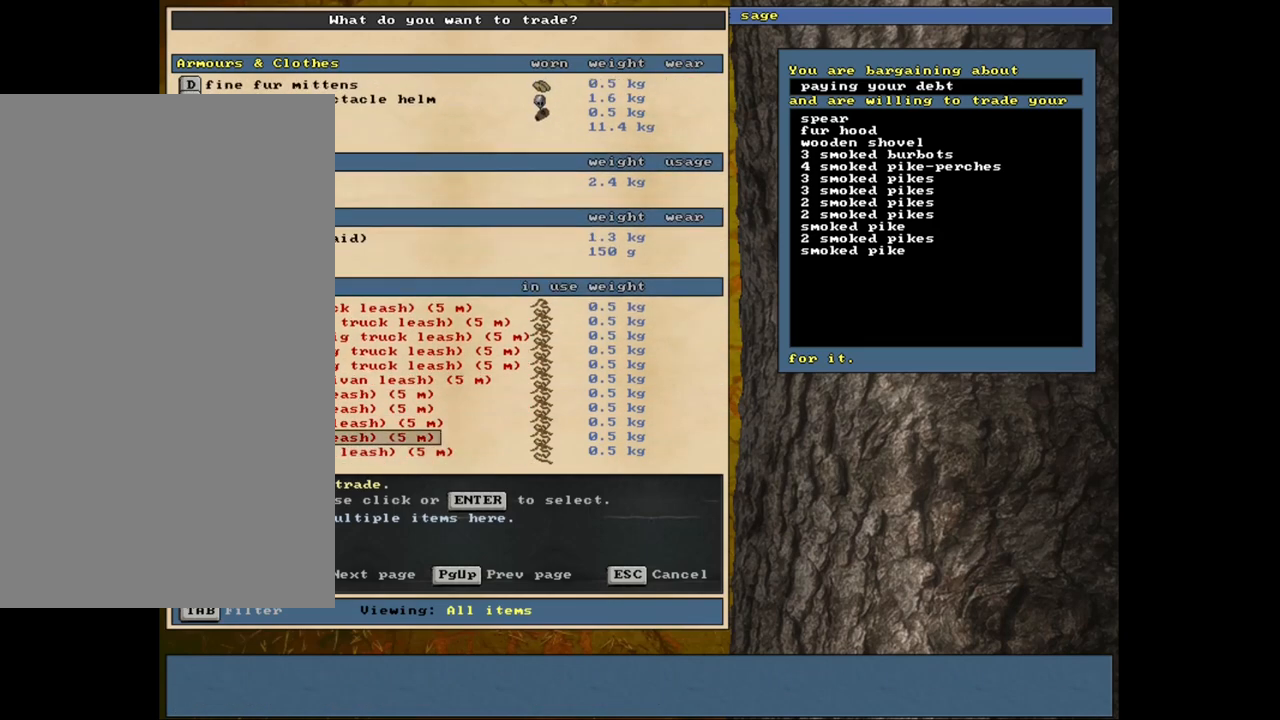
{"keys": ["up"], "mouse": [], "events": [[417, "up", "down"]]}
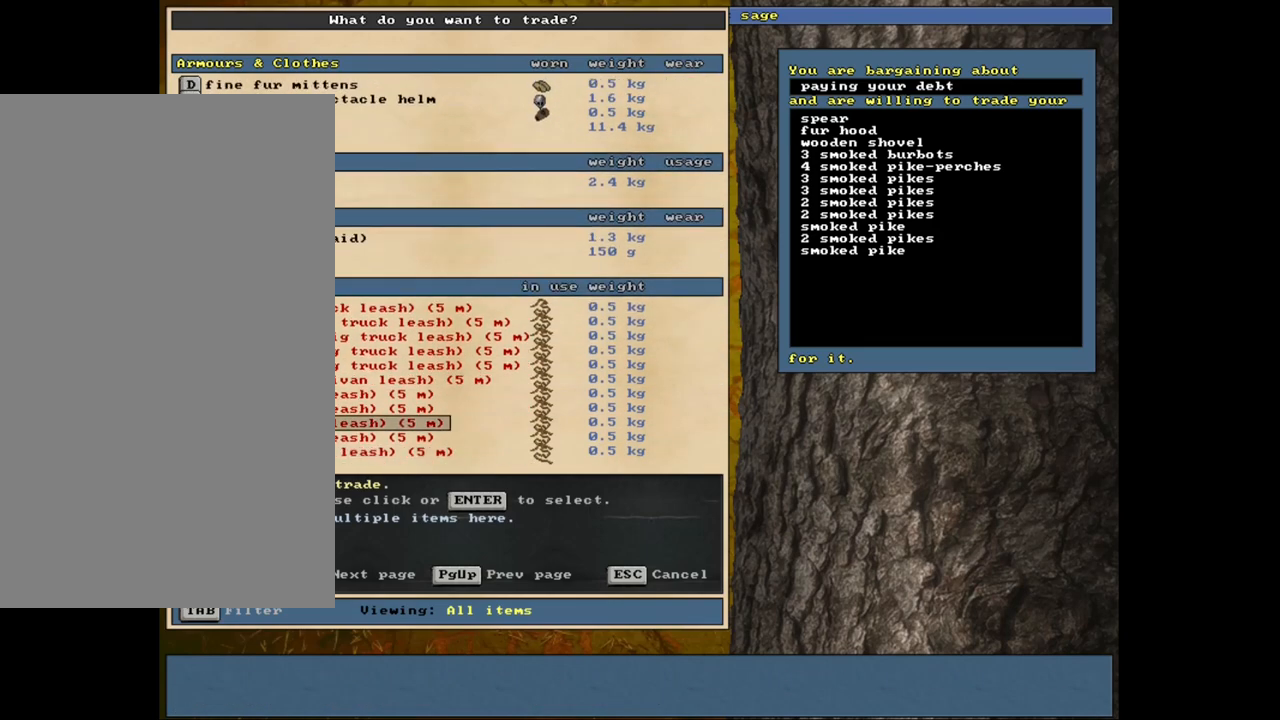
{"keys": ["up"], "mouse": [], "events": []}
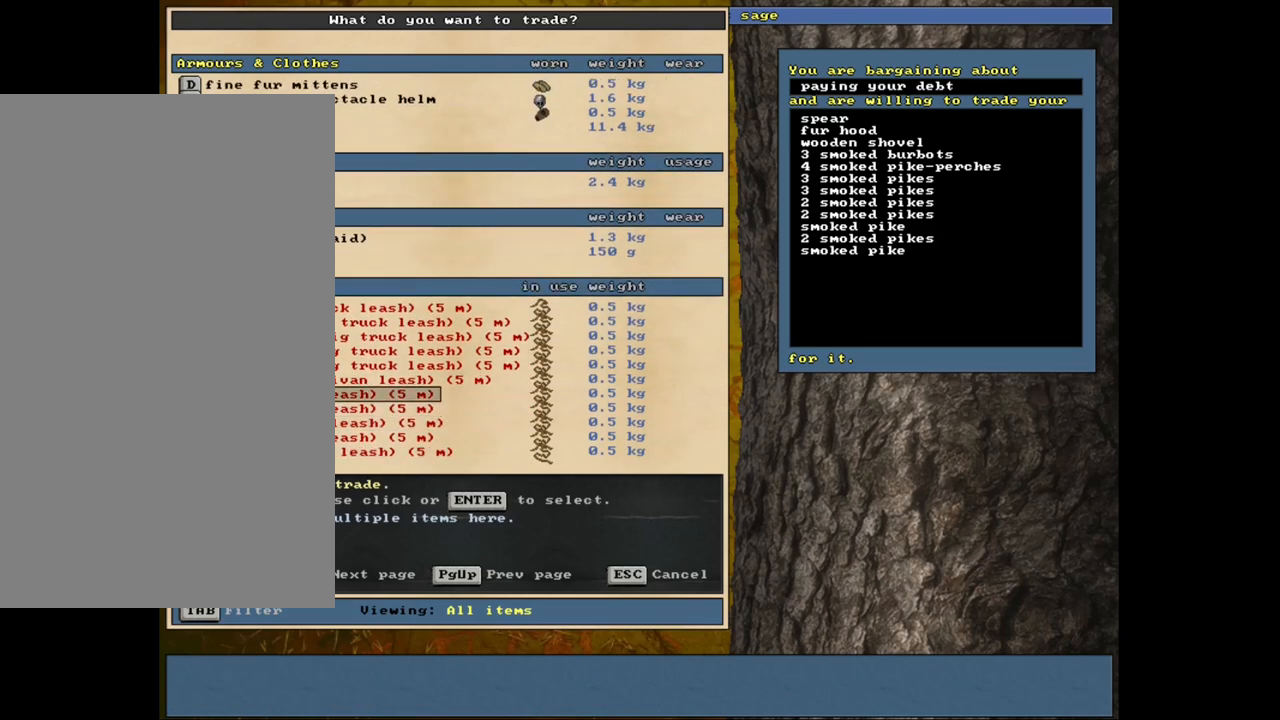
{"keys": ["up"], "mouse": [], "events": [[100, "up", "up"], [317, "up", "down"], [400, "up", "up"], [483, "up", "down"]]}
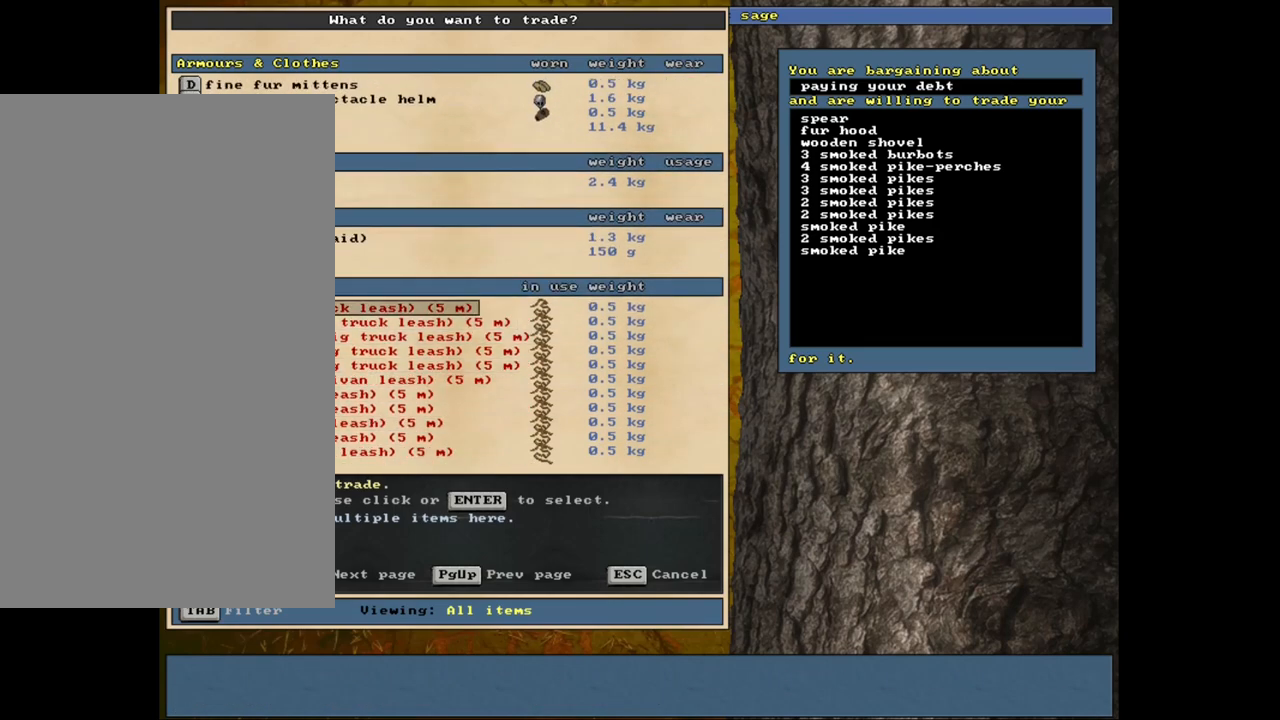
{"keys": [], "mouse": [], "events": [[50, "up", "up"], [133, "up", "down"], [217, "up", "up"], [300, "up", "down"], [367, "up", "up"]]}
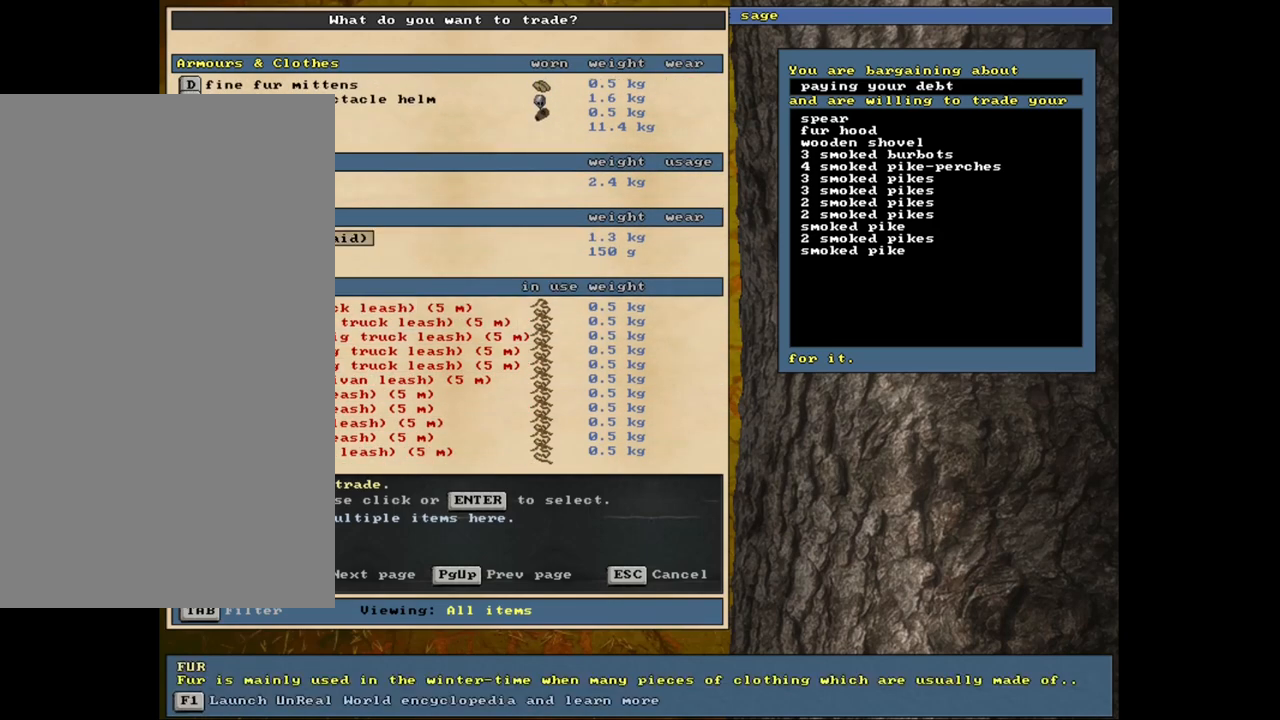
{"keys": [], "mouse": [], "events": [[67, "down", "down"], [133, "down", "up"], [300, "return", "down"], [350, "return", "up"]]}
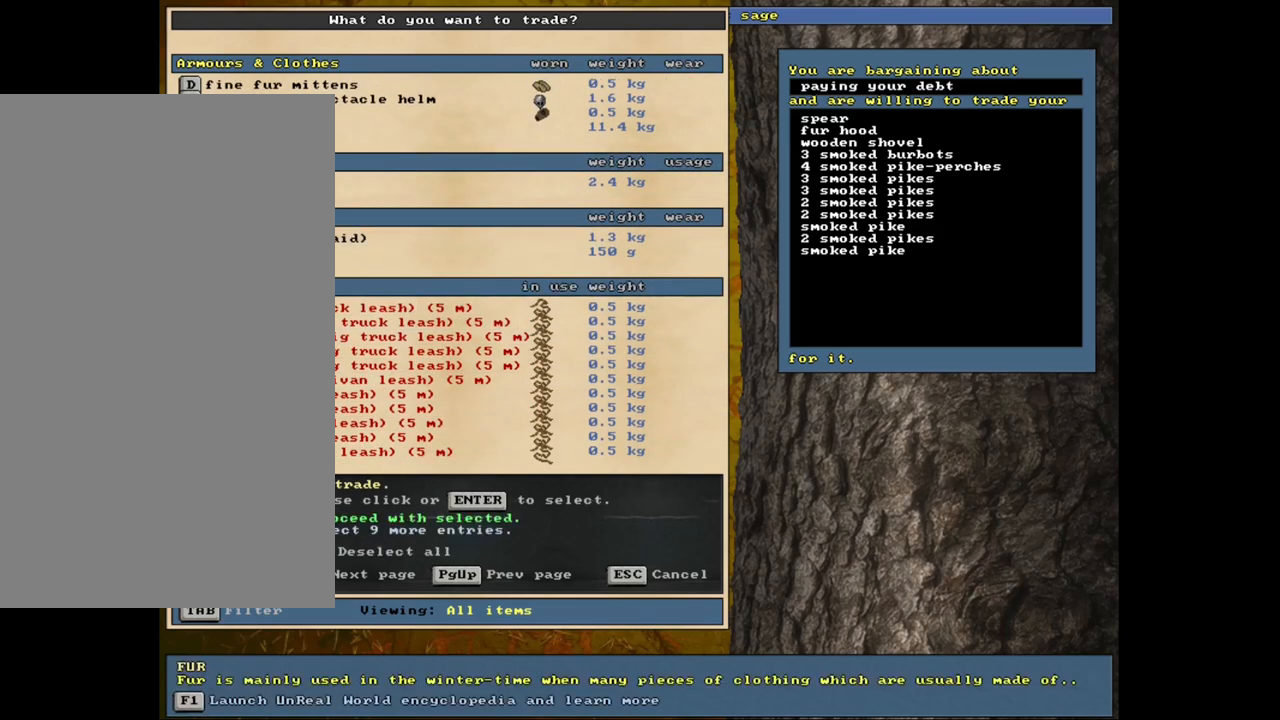
{"keys": [], "mouse": [], "events": [[100, "space", "down"], [200, "space", "up"]]}
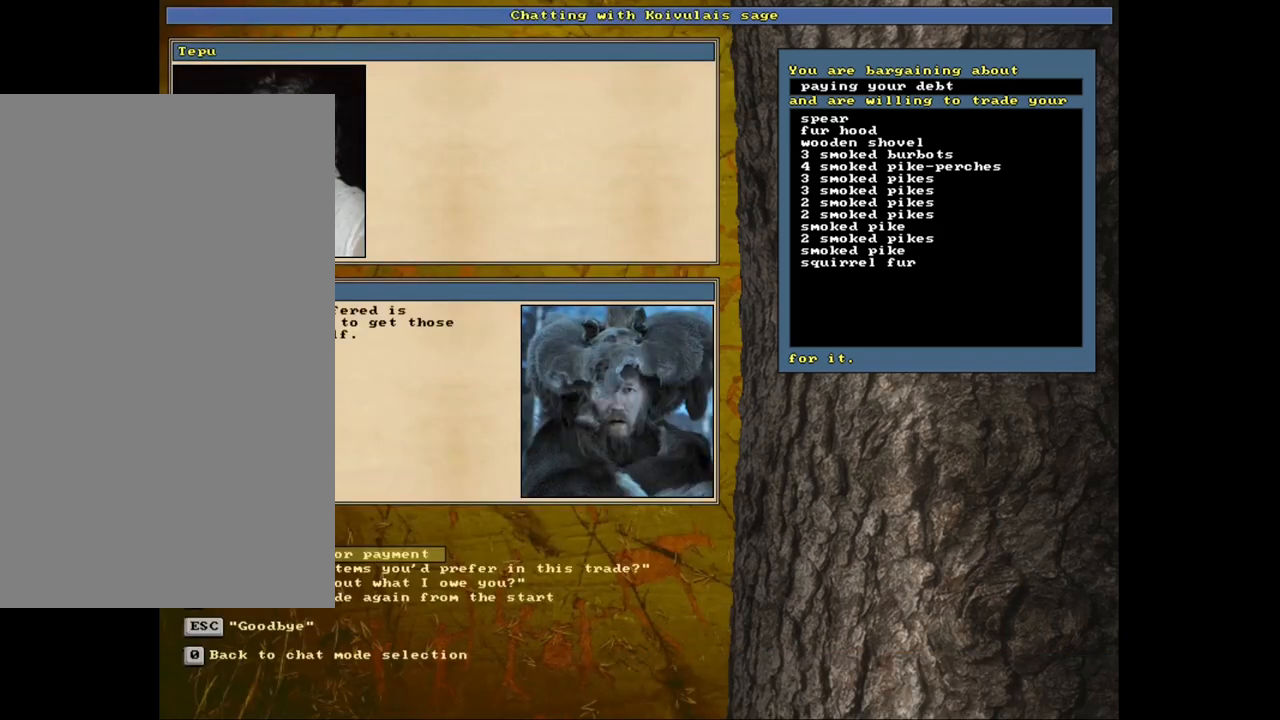
{"keys": [], "mouse": [], "events": []}
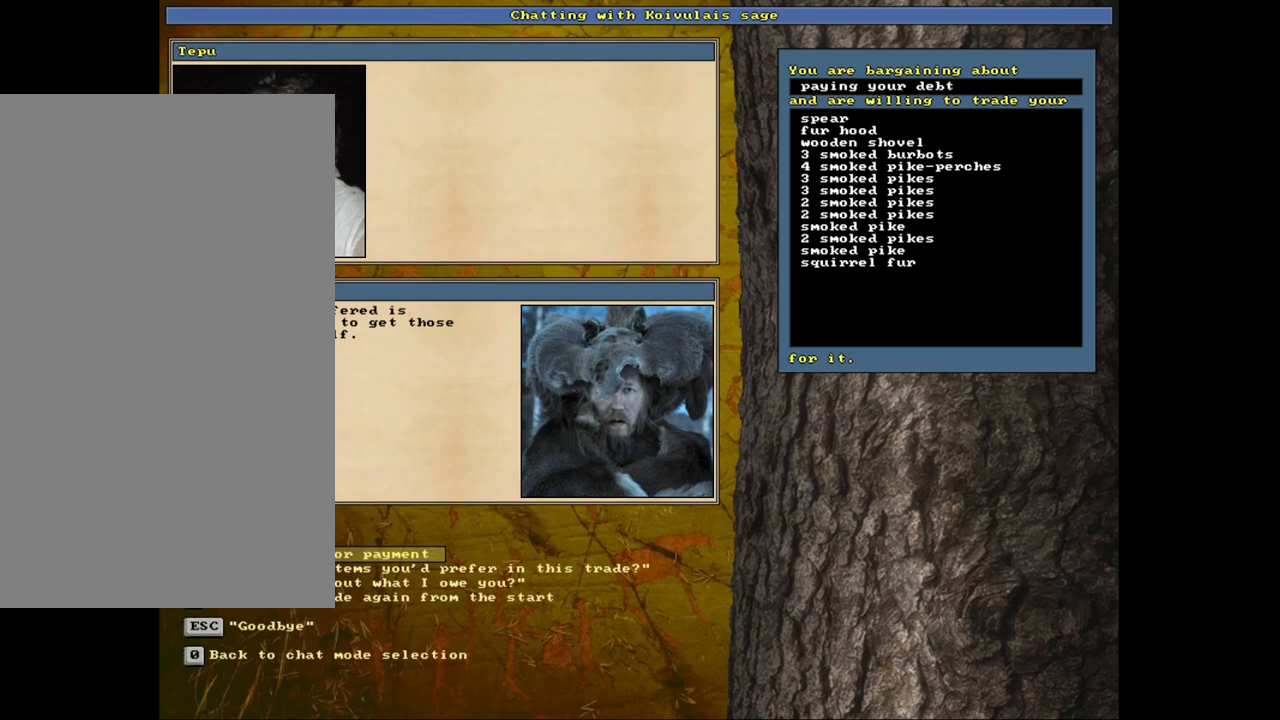
{"keys": [], "mouse": [], "events": [[133, "return", "down"], [233, "return", "up"]]}
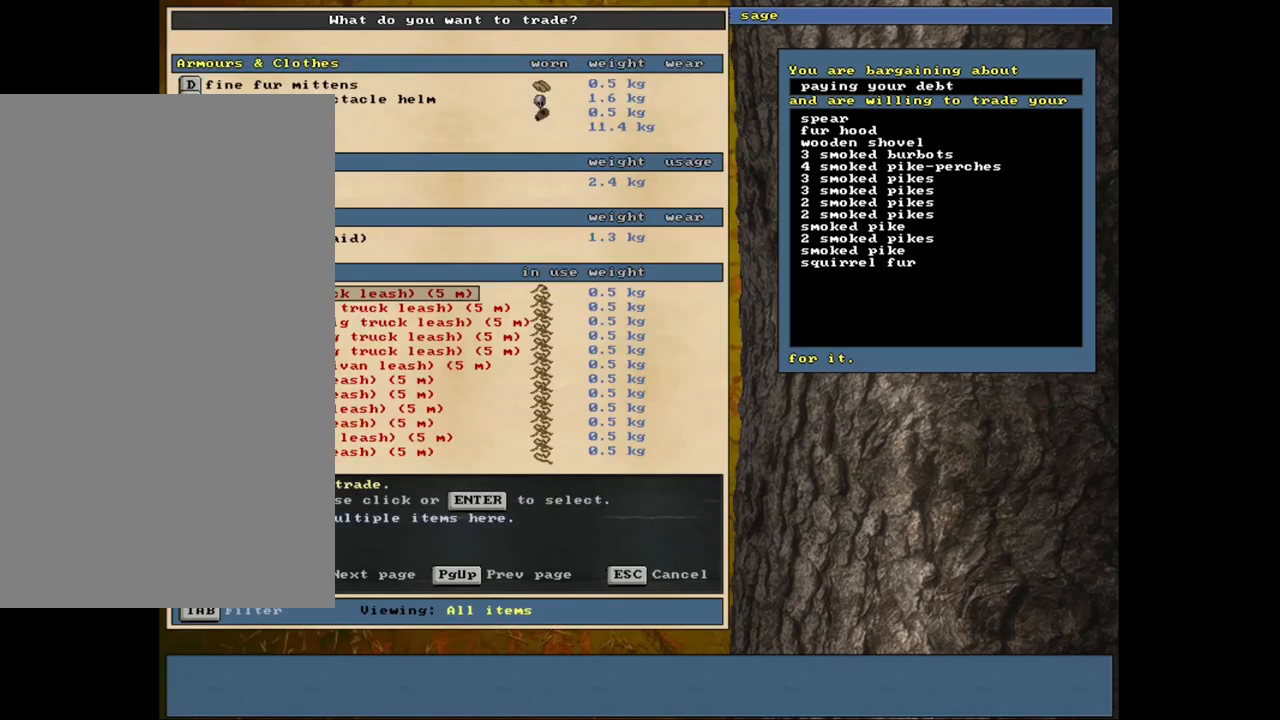
{"keys": [], "mouse": [], "events": [[383, "up", "down"], [450, "up", "up"]]}
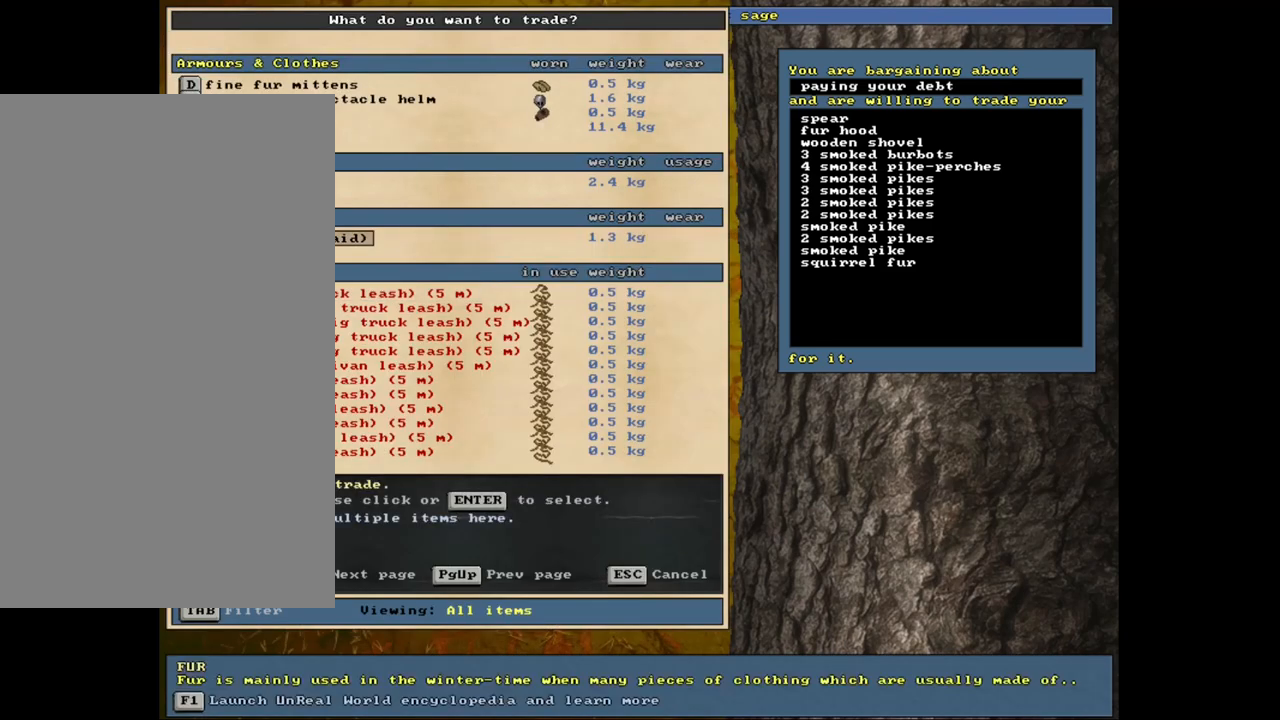
{"keys": [], "mouse": [], "events": [[33, "up", "down"], [100, "up", "up"], [200, "up", "down"], [250, "up", "up"]]}
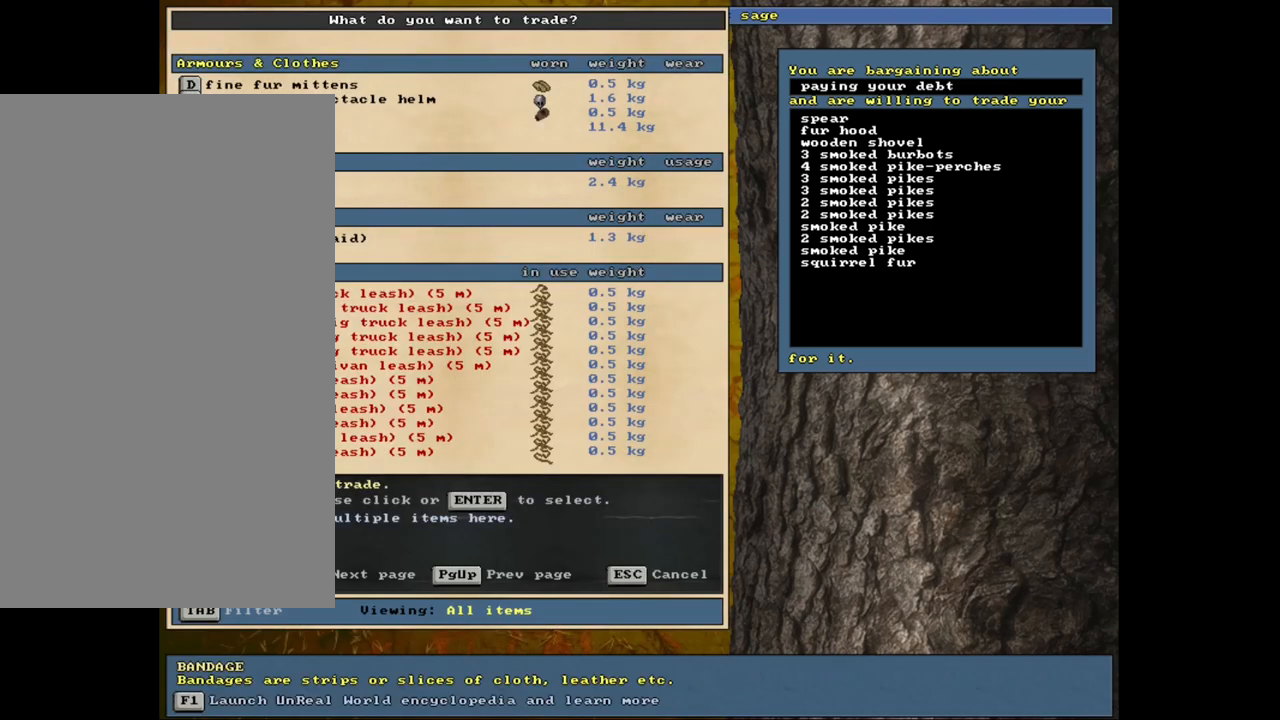
{"keys": [], "mouse": [], "events": [[50, "down", "down"], [117, "down", "up"]]}
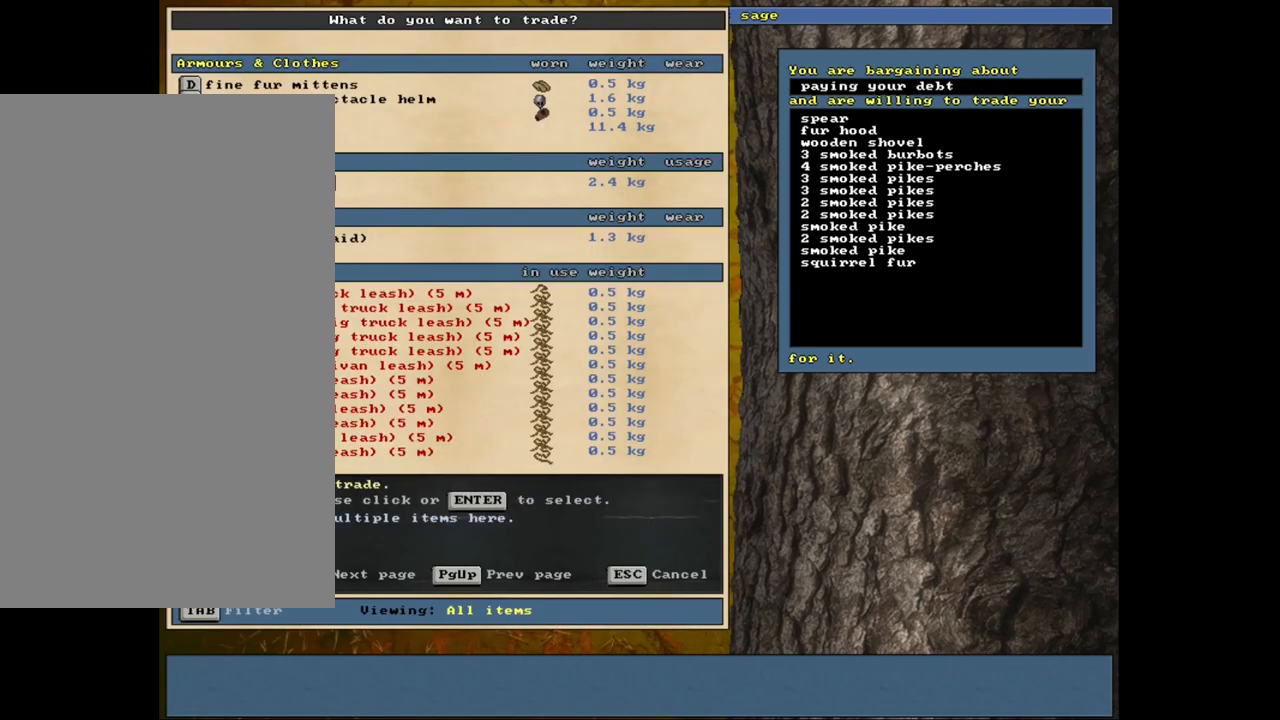
{"keys": [], "mouse": [], "events": [[367, "up", "down"], [483, "up", "up"]]}
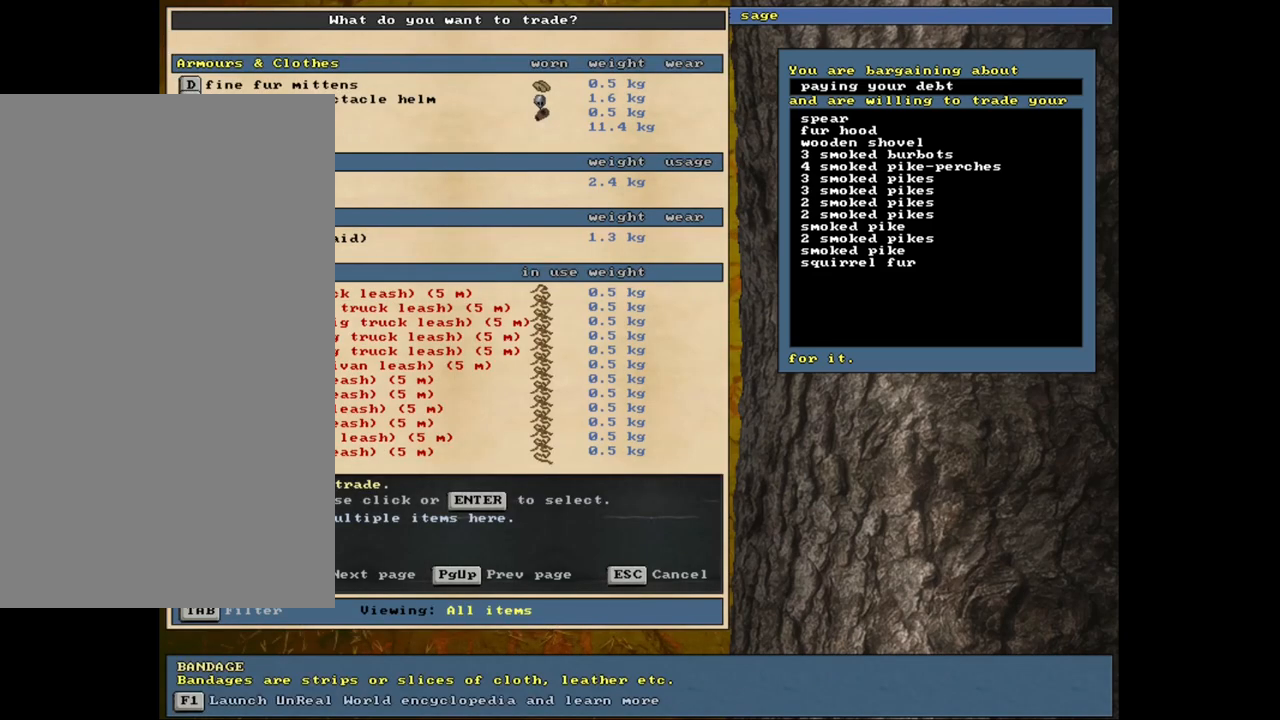
{"keys": [], "mouse": [], "events": [[167, "return", "down"], [250, "return", "up"], [317, "3", "down"], [450, "3", "up"]]}
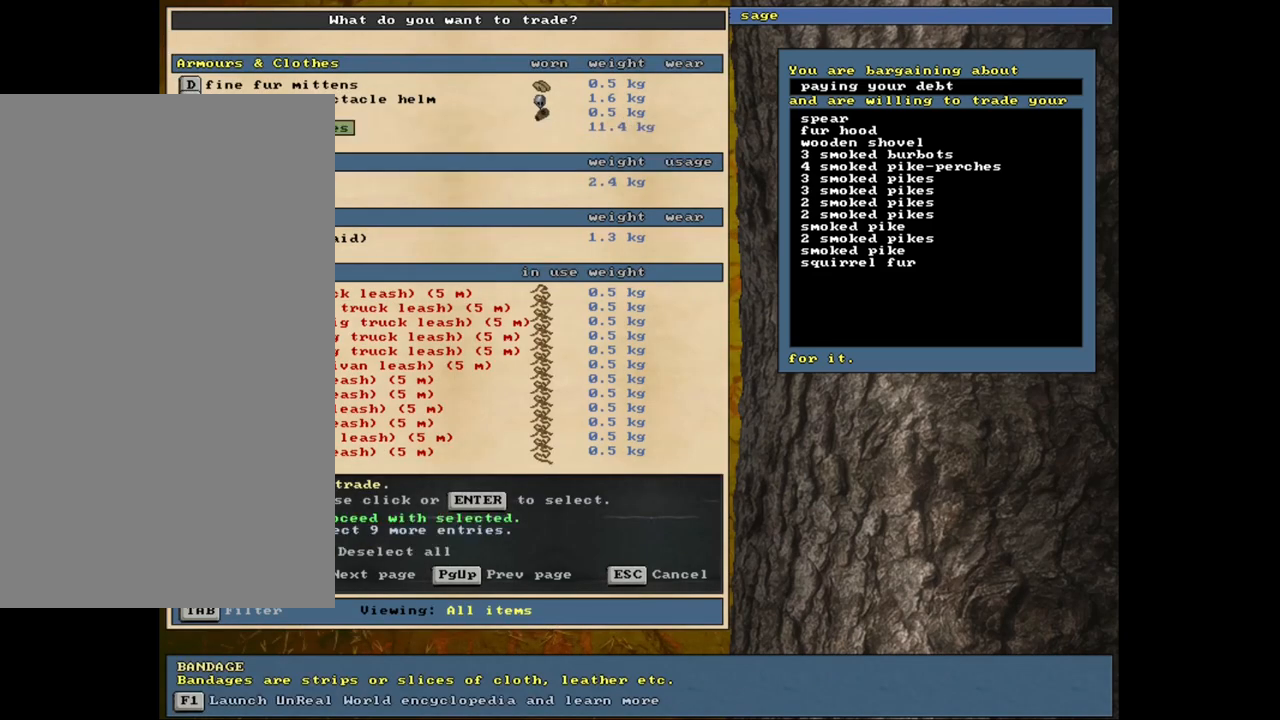
{"keys": [], "mouse": [], "events": [[183, "space", "down"], [333, "space", "up"]]}
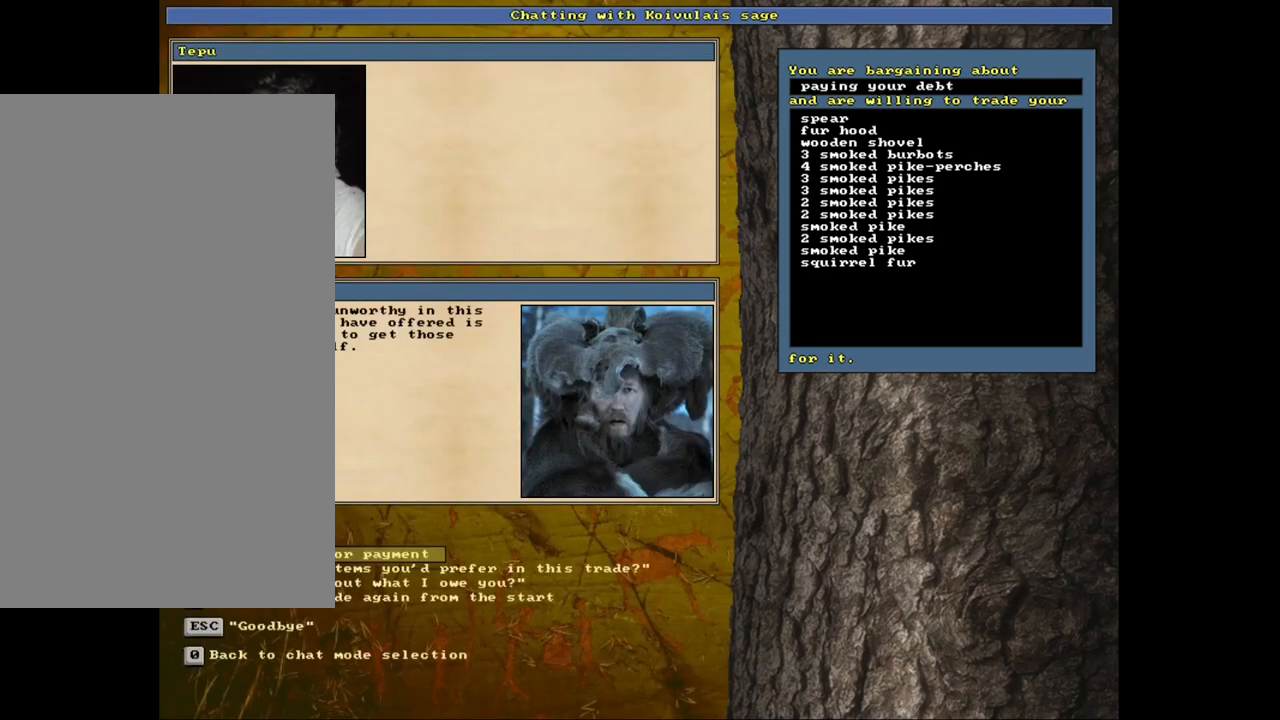
{"keys": [], "mouse": [], "events": []}
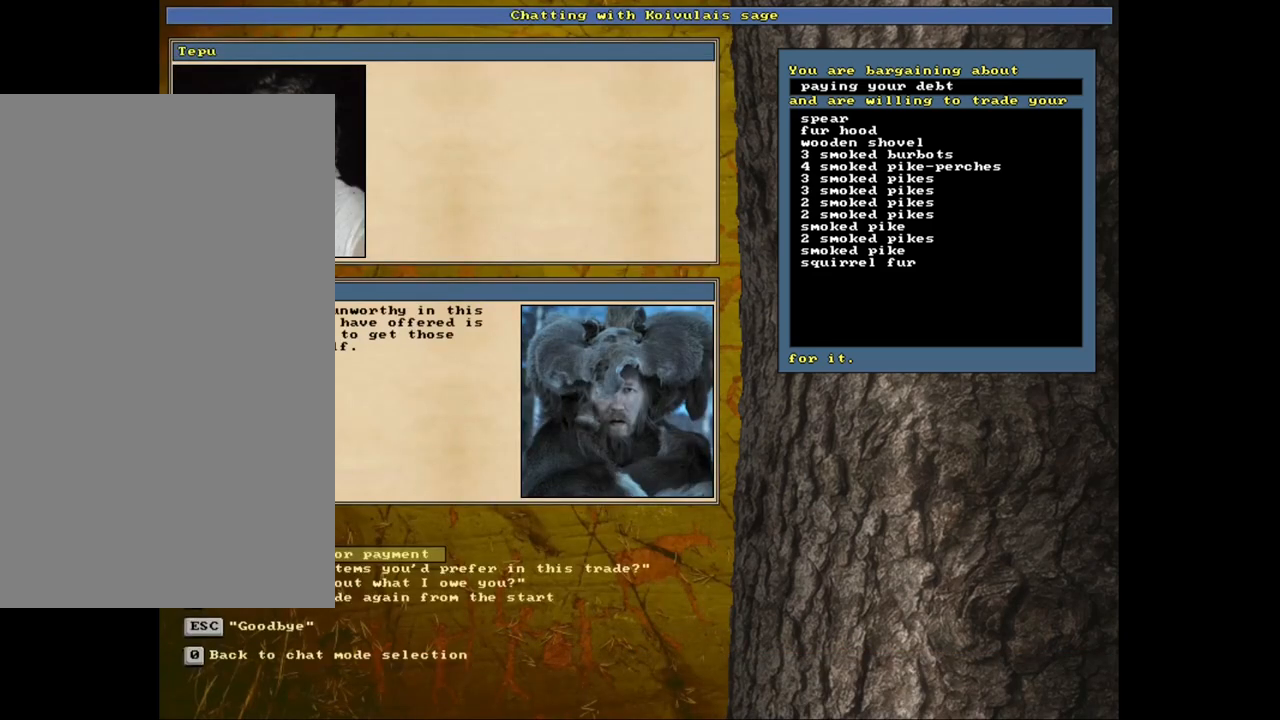
{"keys": ["4"], "mouse": [], "events": [[117, "return", "down"], [183, "return", "up"], [283, "return", "down"], [367, "return", "up"], [417, "4", "down"]]}
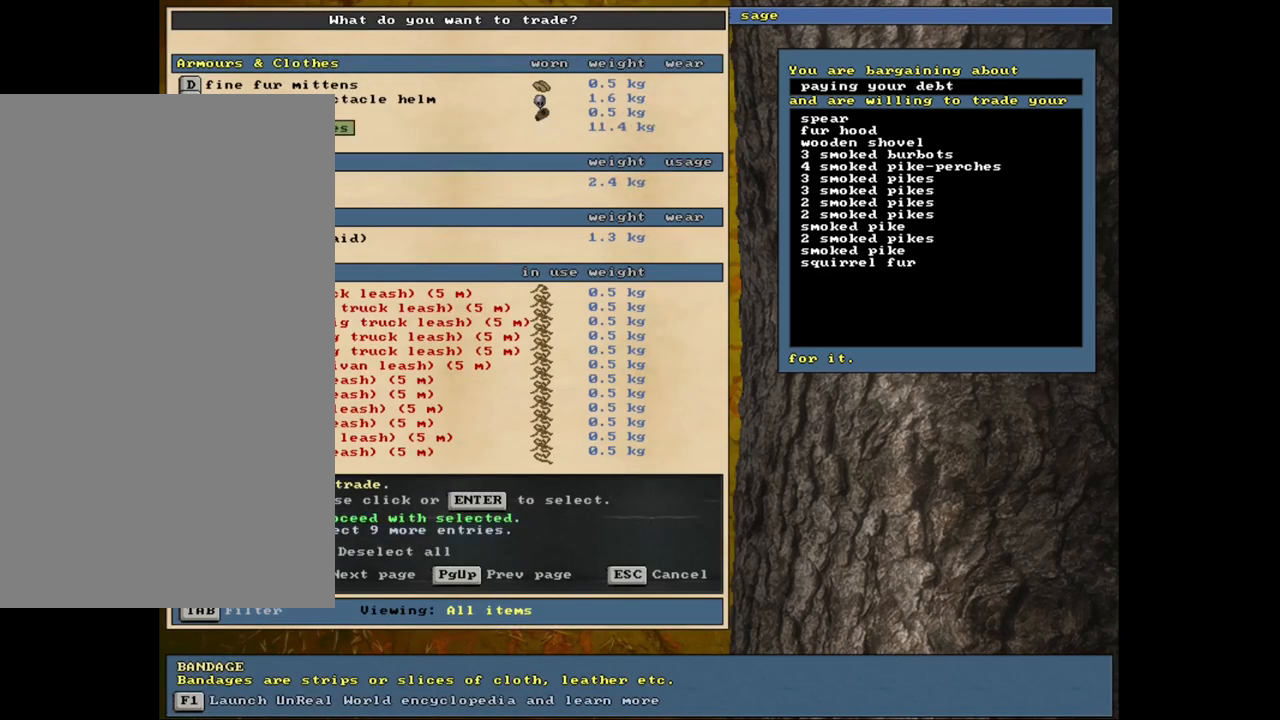
{"keys": [], "mouse": [], "events": [[33, "4", "up"], [133, "space", "down"], [250, "space", "up"]]}
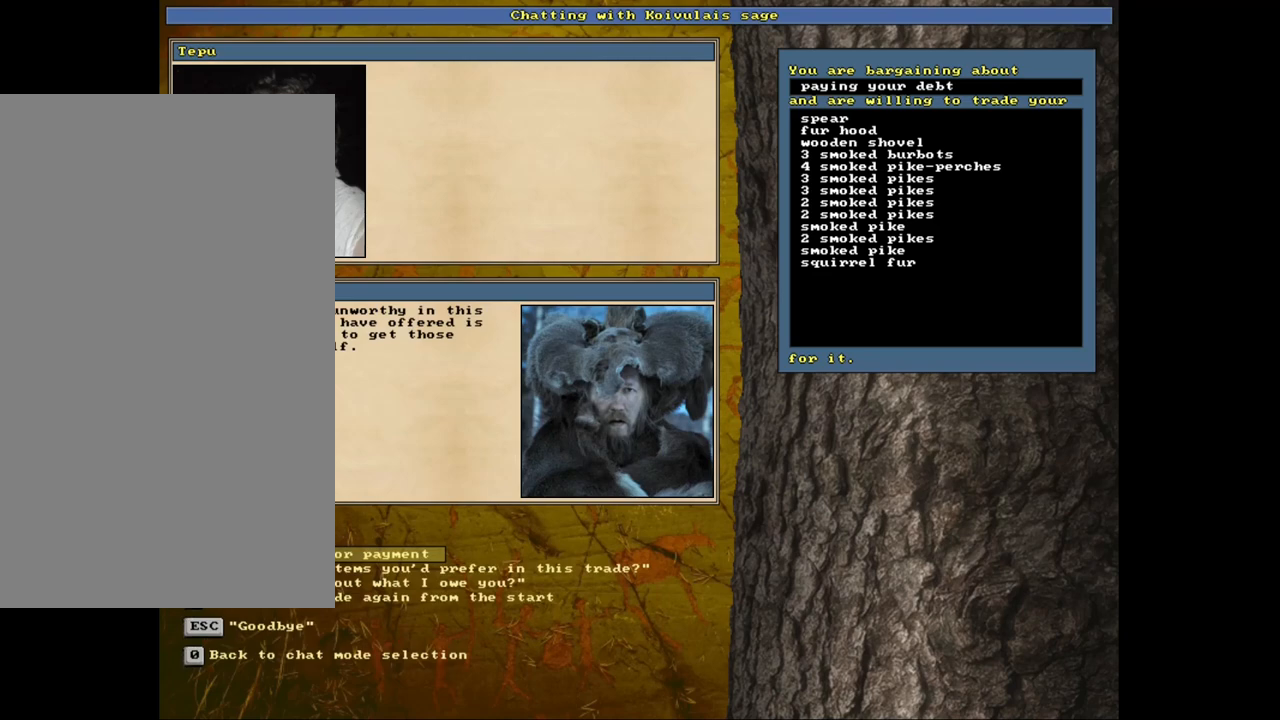
{"keys": [], "mouse": [], "events": []}
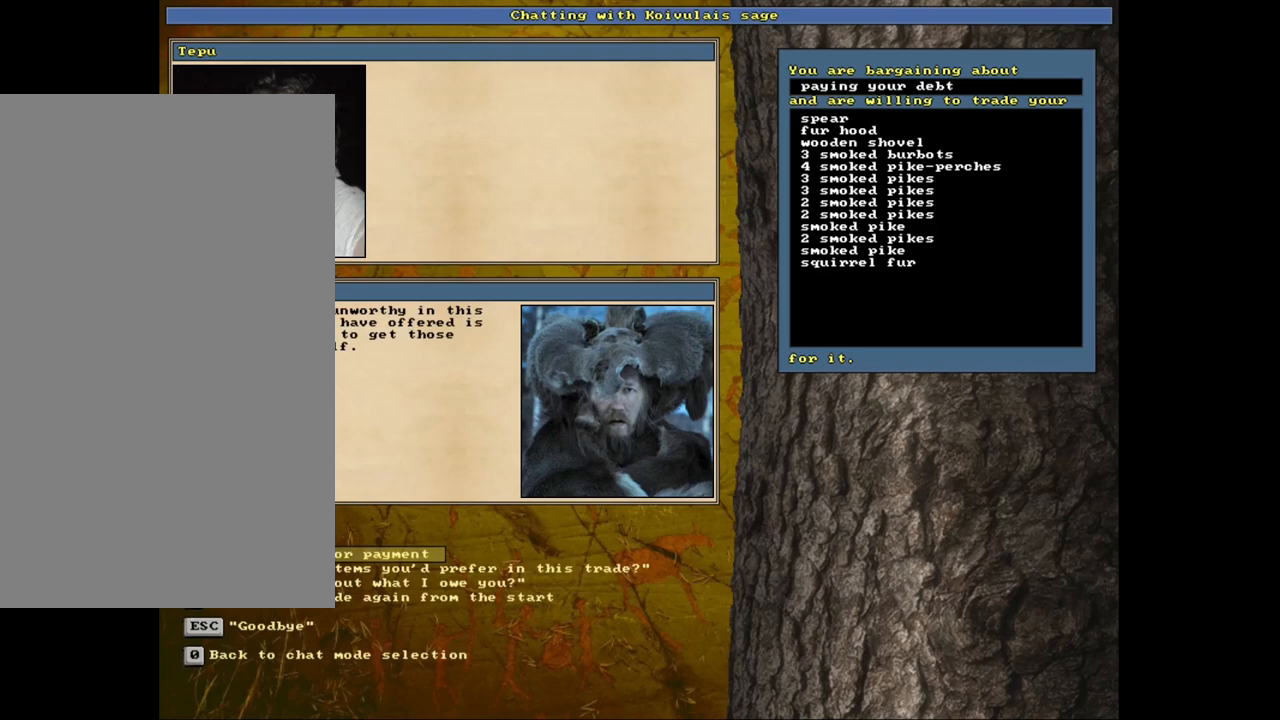
{"keys": [], "mouse": [], "events": [[300, "return", "down"], [383, "return", "up"]]}
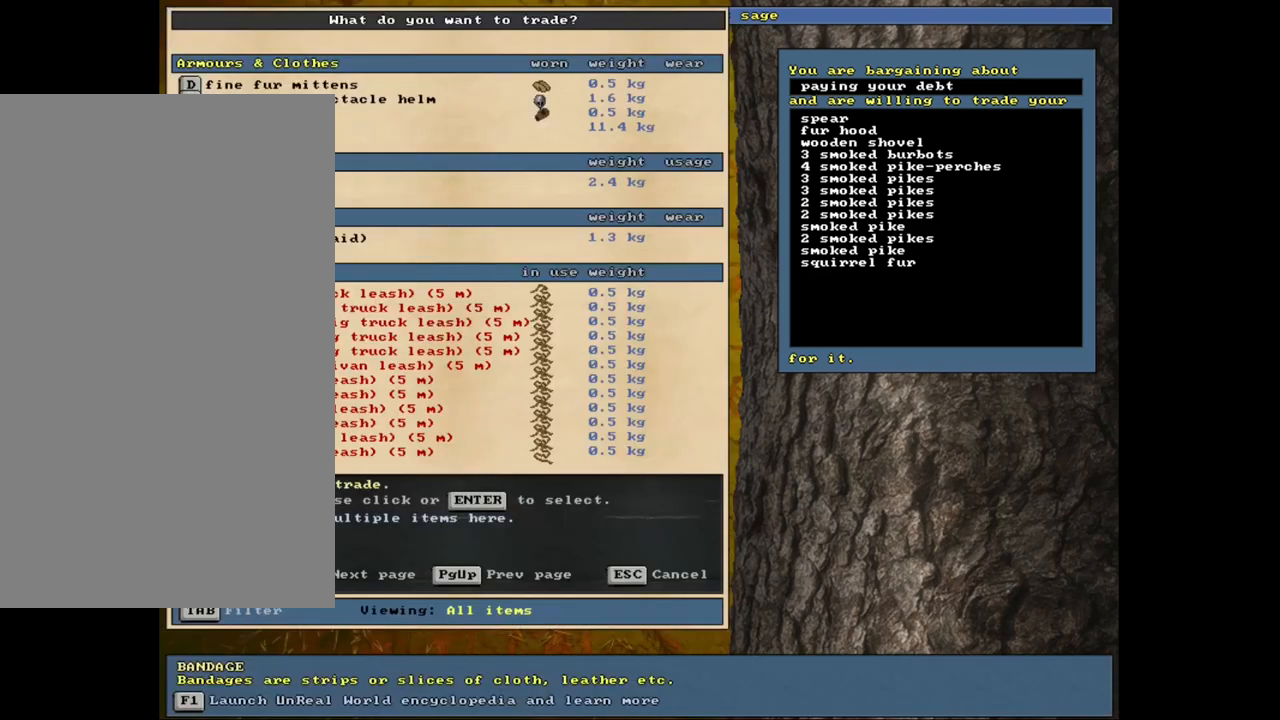
{"keys": [], "mouse": [], "events": [[100, "return", "down"], [167, "return", "up"], [400, "6", "down"], [500, "6", "up"]]}
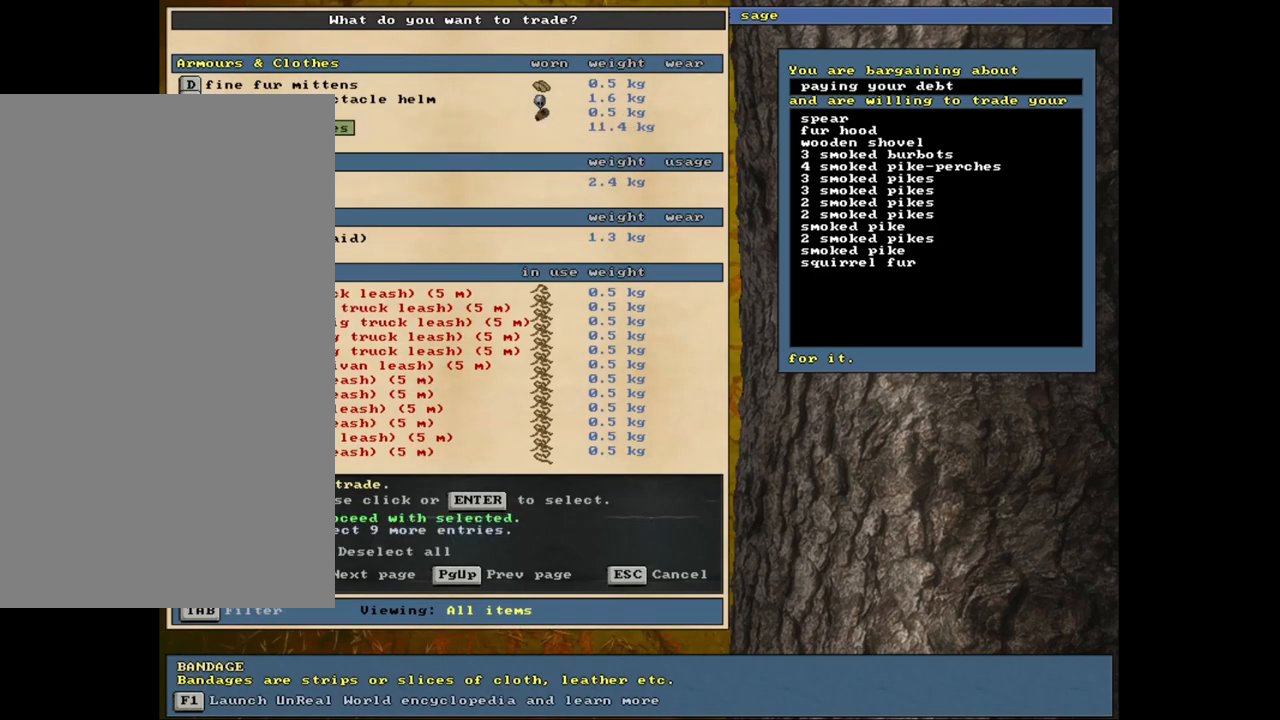
{"keys": [], "mouse": [], "events": [[217, "space", "down"], [317, "space", "up"]]}
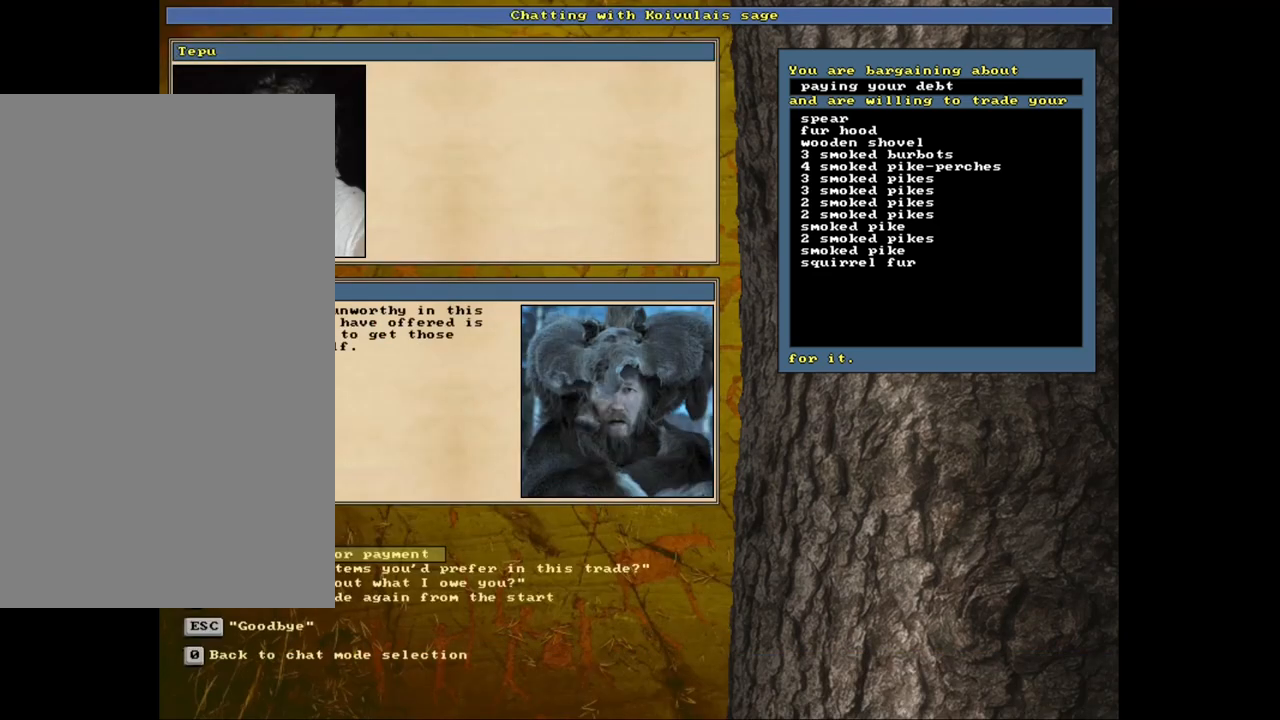
{"keys": [], "mouse": [], "events": []}
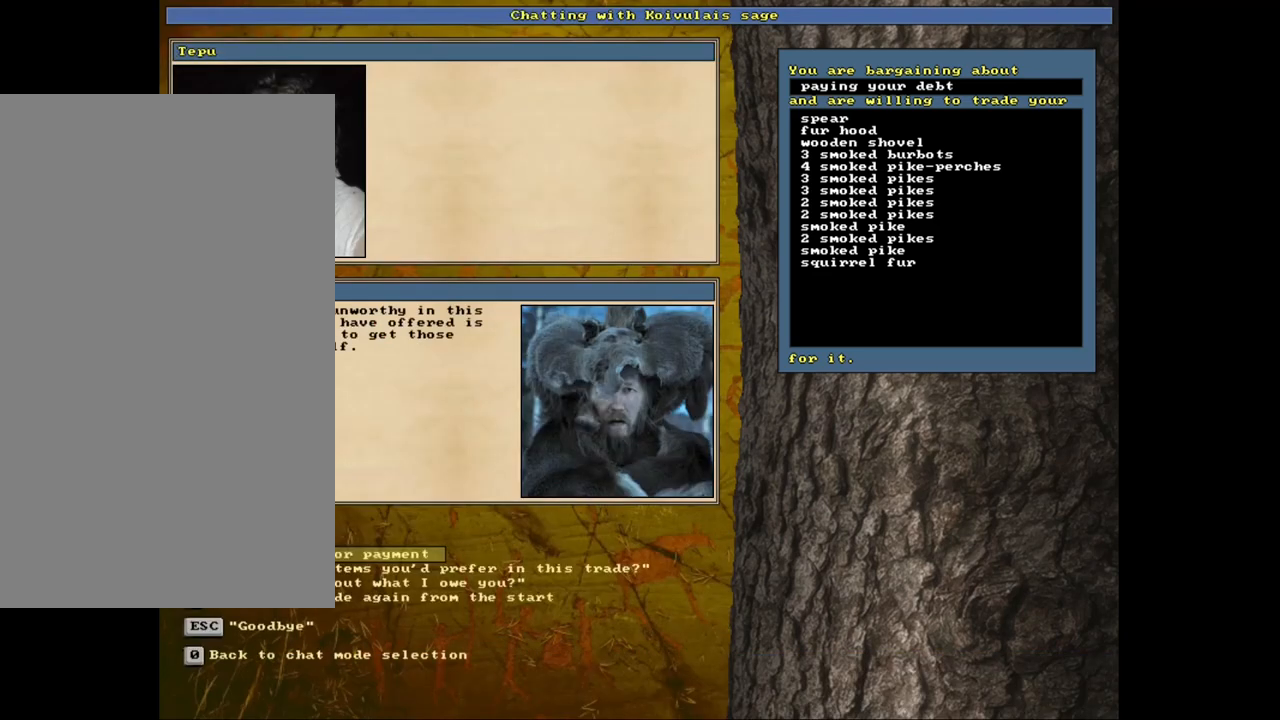
{"keys": ["return"], "mouse": [], "events": [[233, "return", "down"], [317, "return", "up"], [483, "return", "down"]]}
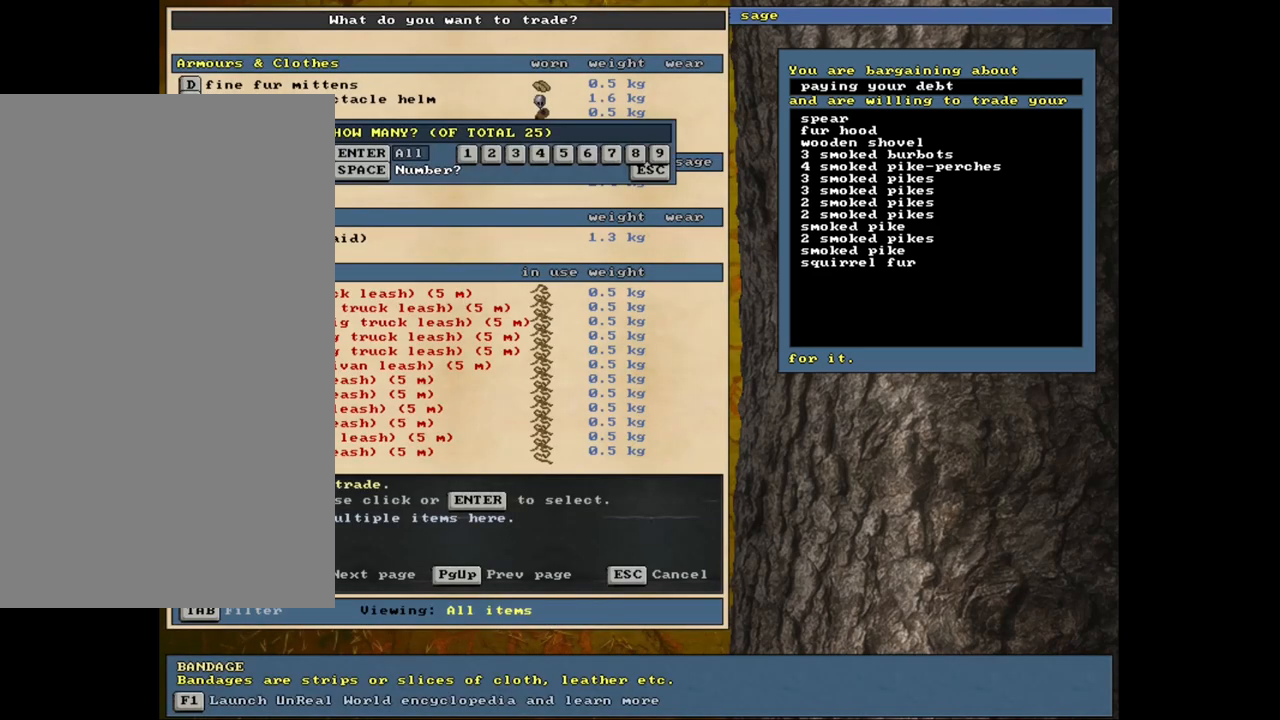
{"keys": [], "mouse": [], "events": [[67, "return", "up"], [400, "space", "down"], [500, "space", "up"]]}
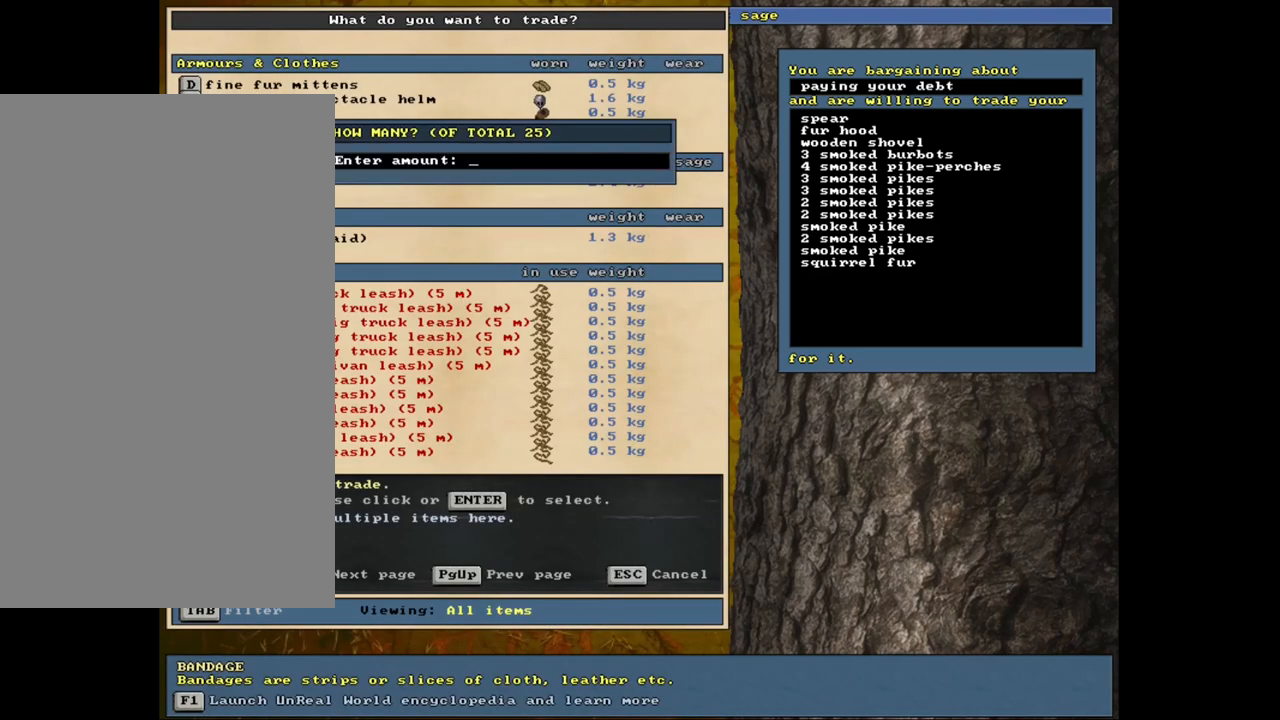
{"keys": ["return"], "mouse": [], "events": [[167, "1", "down"], [217, "2", "down"], [267, "1", "up"], [333, "2", "up"], [467, "return", "down"]]}
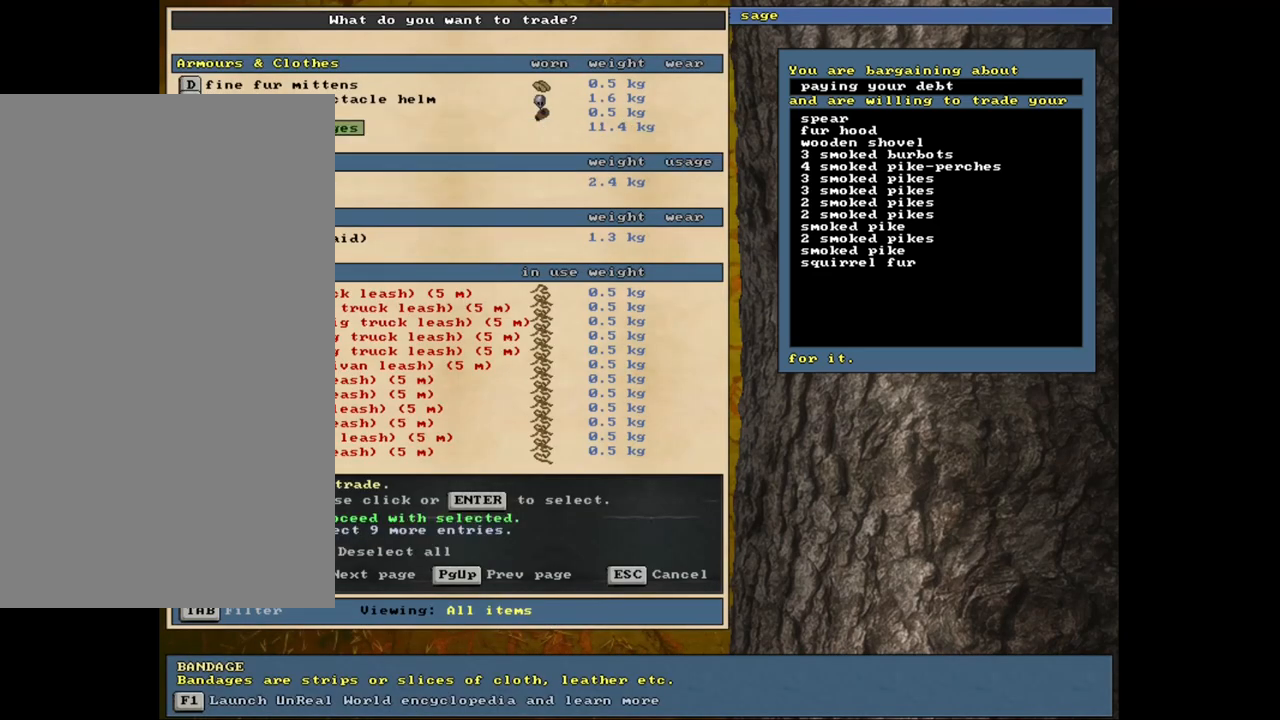
{"keys": [], "mouse": [], "events": [[67, "return", "up"], [267, "space", "down"], [350, "space", "up"]]}
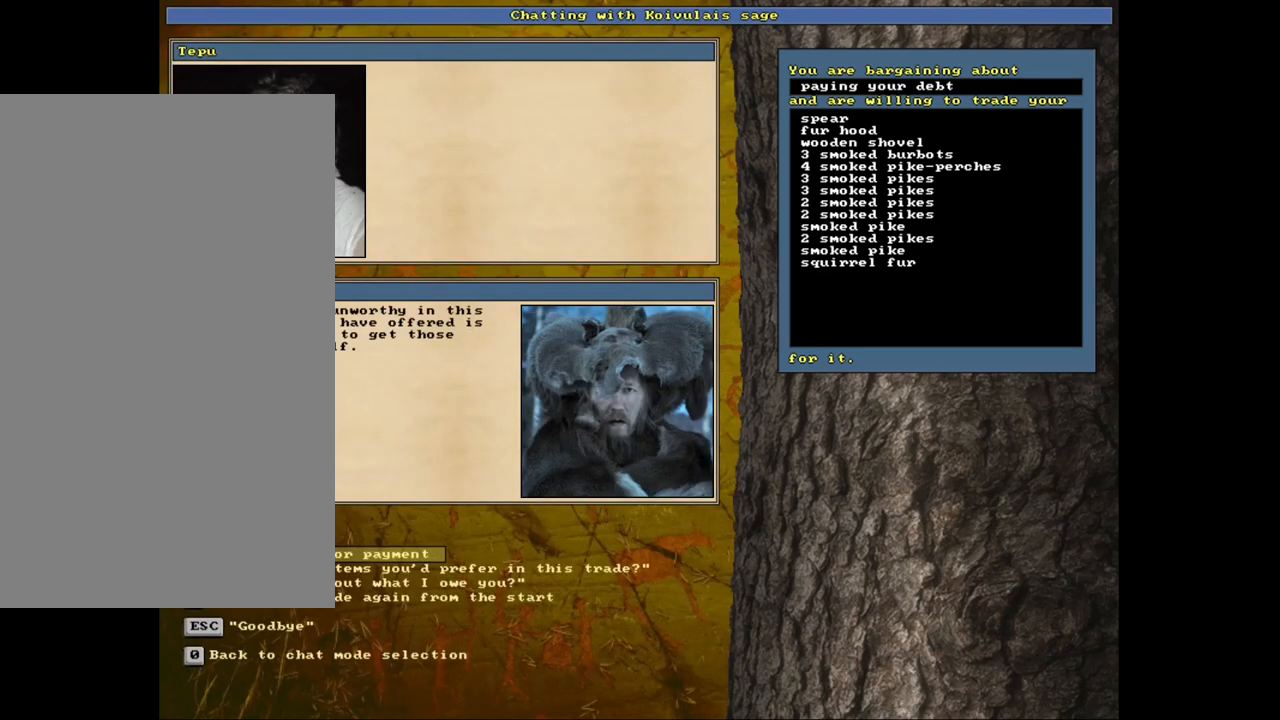
{"keys": [], "mouse": [], "events": []}
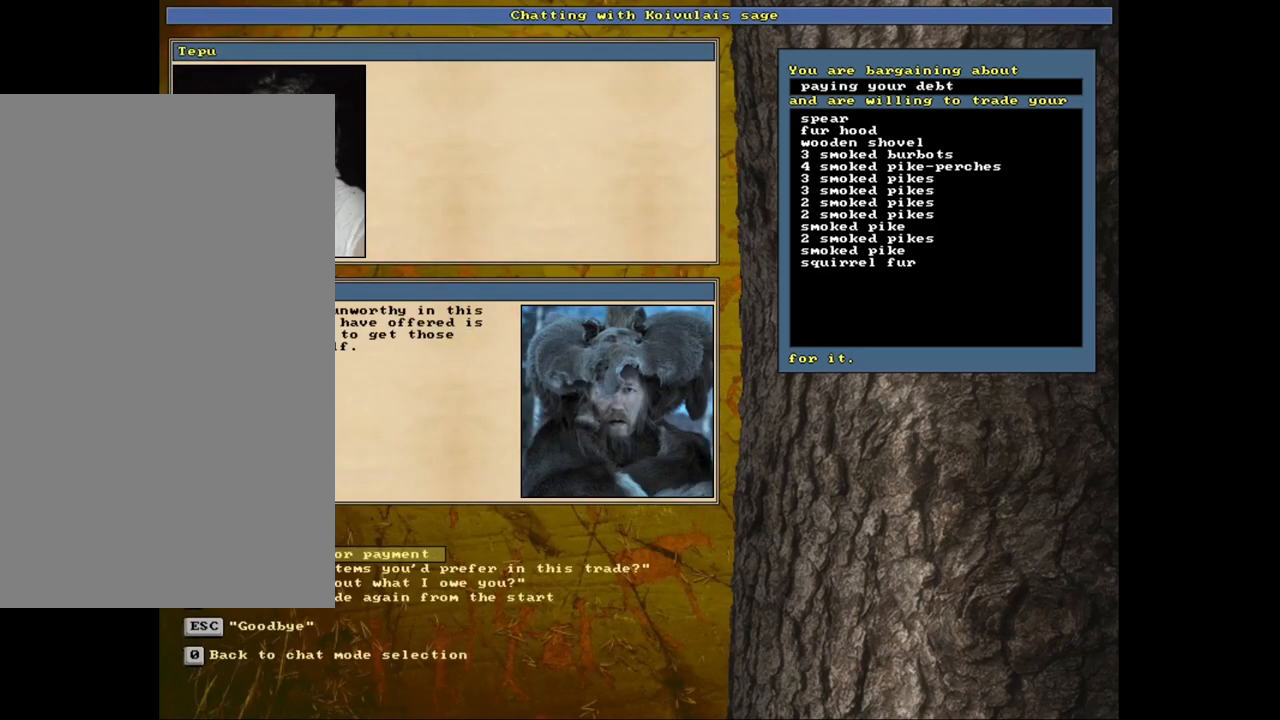
{"keys": ["down"], "mouse": [], "events": [[483, "down", "down"]]}